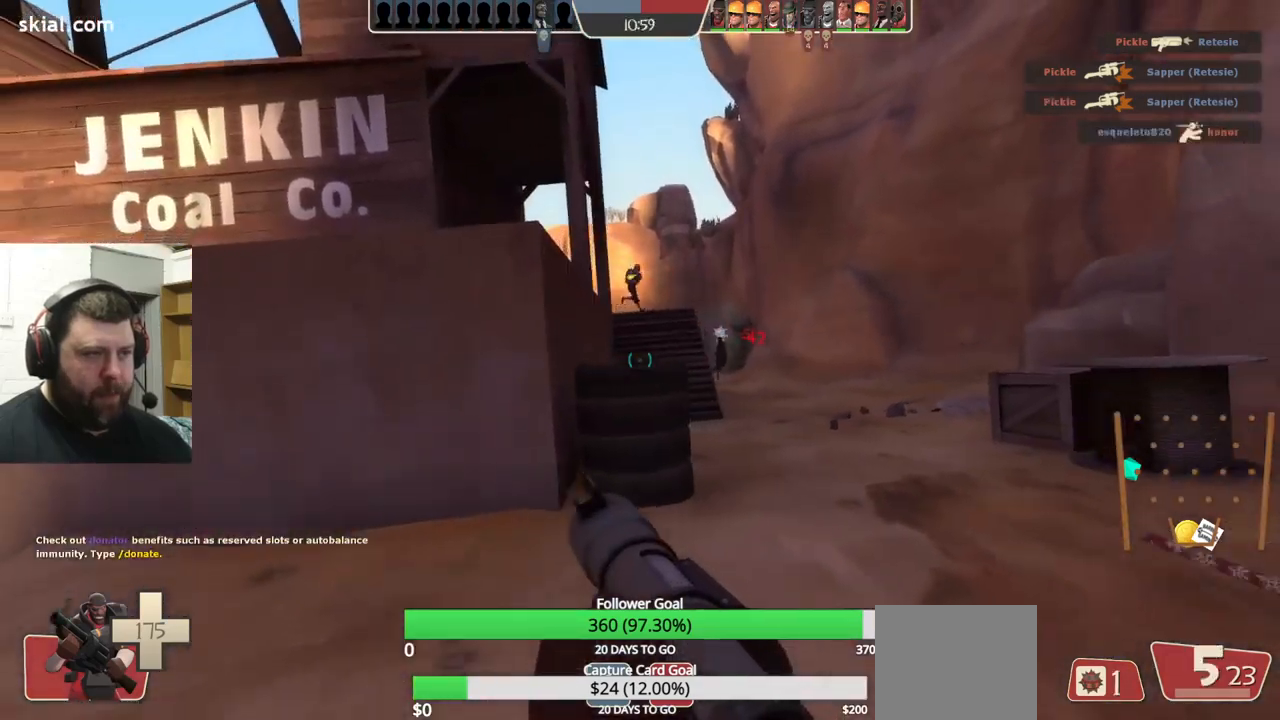
Gameplay with a controller (PlayStation layout); each line is a JSON object with the inputs held at the frame after it. "events" lists button and stick changes between this image and that frame as [ms after this image, input, new state], when the widget could be followed in between. Not read: L1 R1 R3.
{"buttons": ["R2"], "left_stick": "right", "right_stick": "center", "events": [[133, "L2", "up"], [200, "L2", "down"], [333, "L2", "up"], [433, "R2", "down"]]}
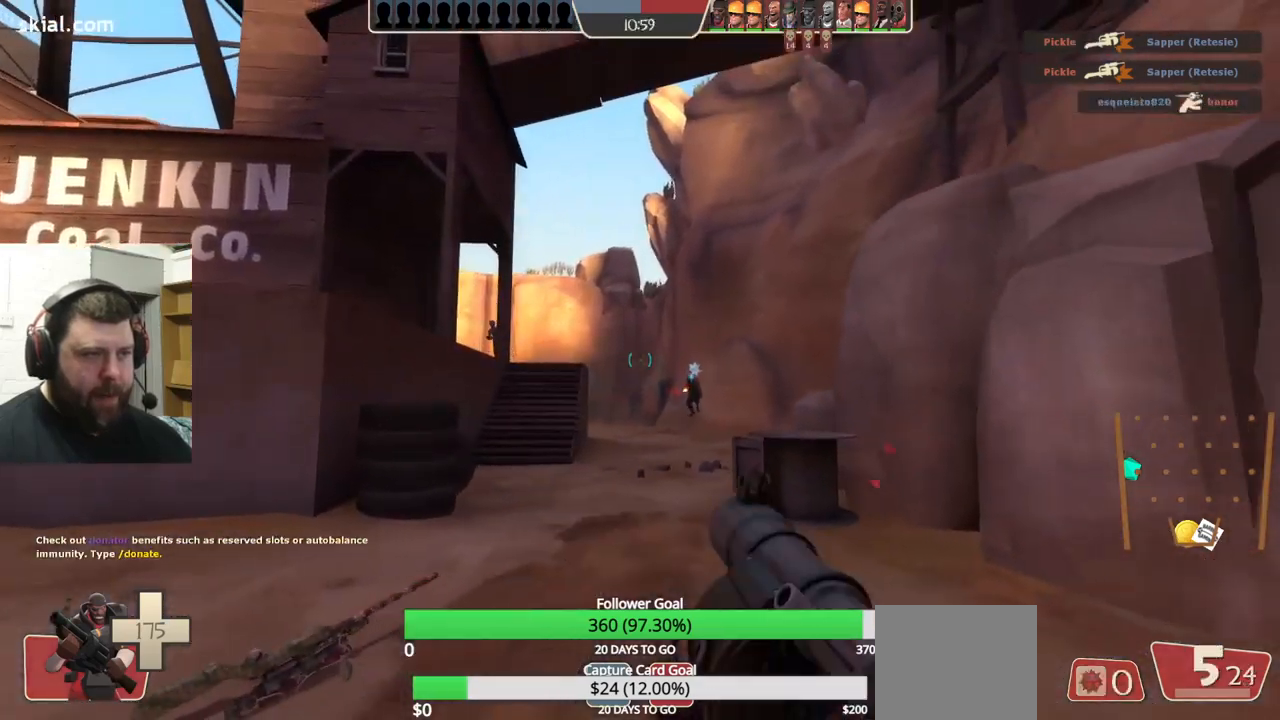
{"buttons": [], "left_stick": "right", "right_stick": "up-right", "events": [[17, "R2", "up"], [100, "R2", "down"], [150, "R2", "up"], [483, "right_stick", "up-right"]]}
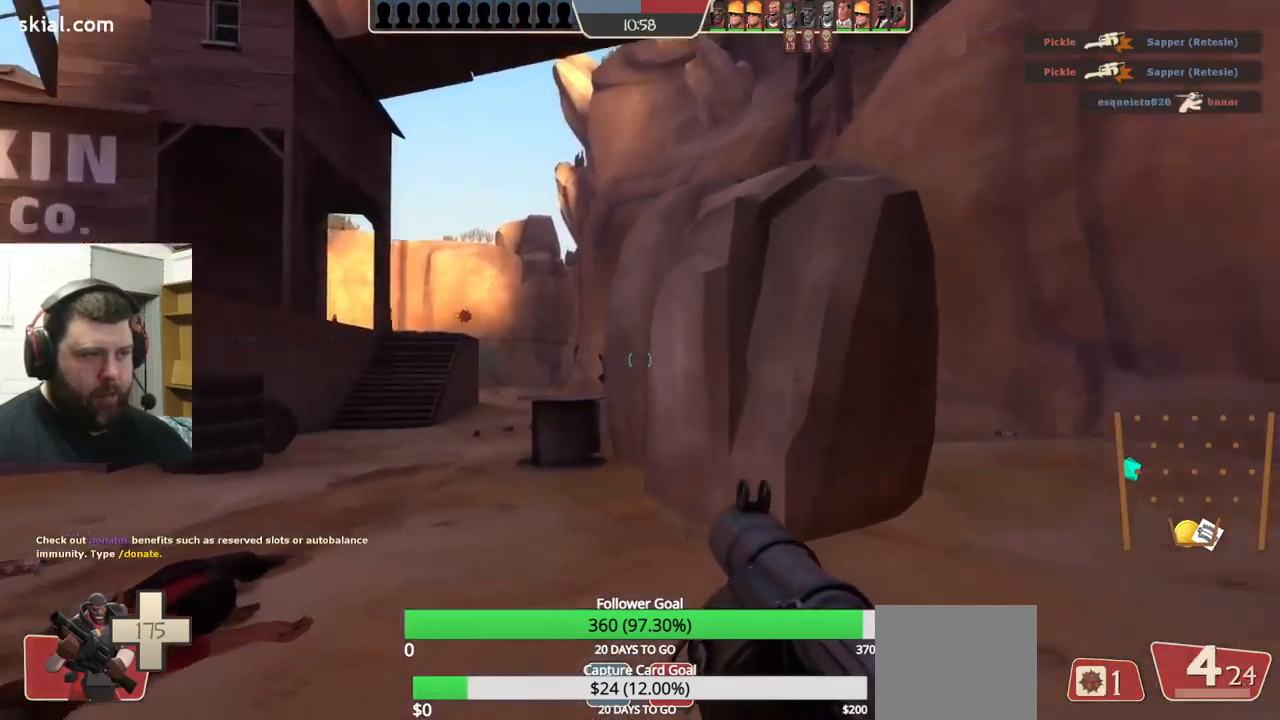
{"buttons": ["L2"], "left_stick": "up-right", "right_stick": "center", "events": [[33, "left_stick", "up-right"], [83, "right_stick", "center"], [500, "L2", "down"]]}
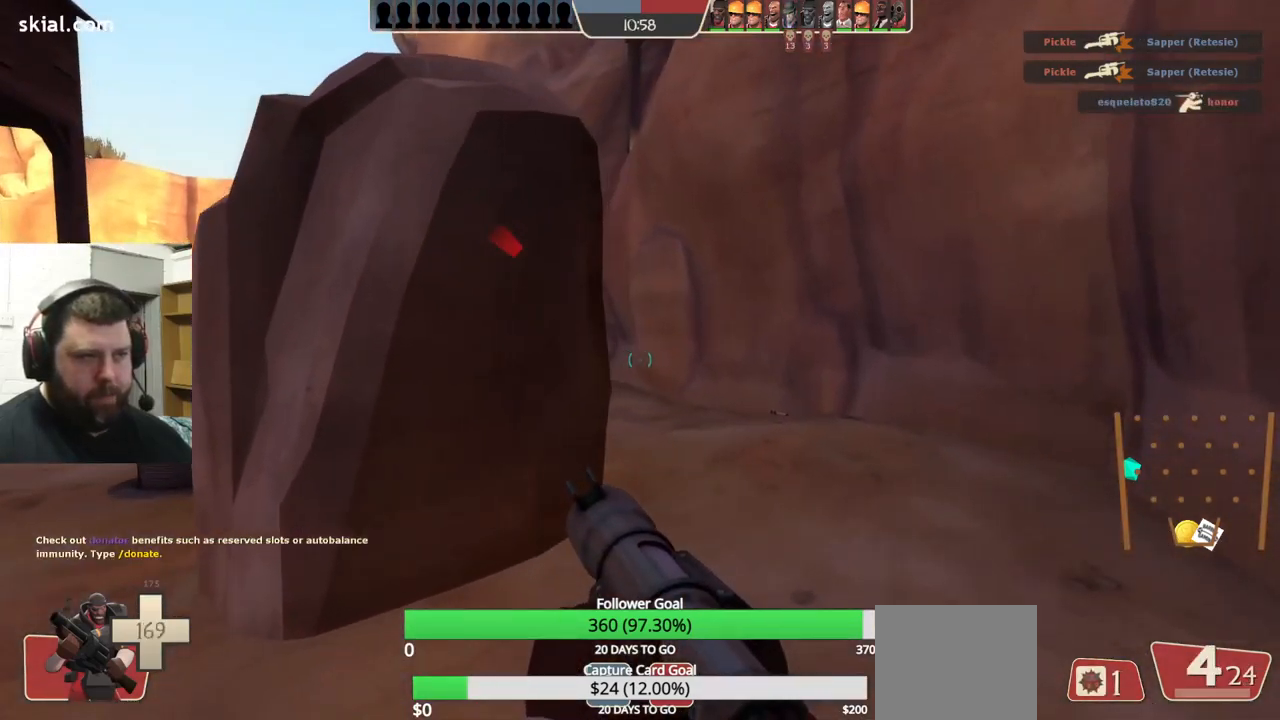
{"buttons": [], "left_stick": "up", "right_stick": "left", "events": [[167, "L2", "up"], [217, "L2", "down"], [383, "L2", "up"], [417, "right_stick", "left"], [483, "left_stick", "up"]]}
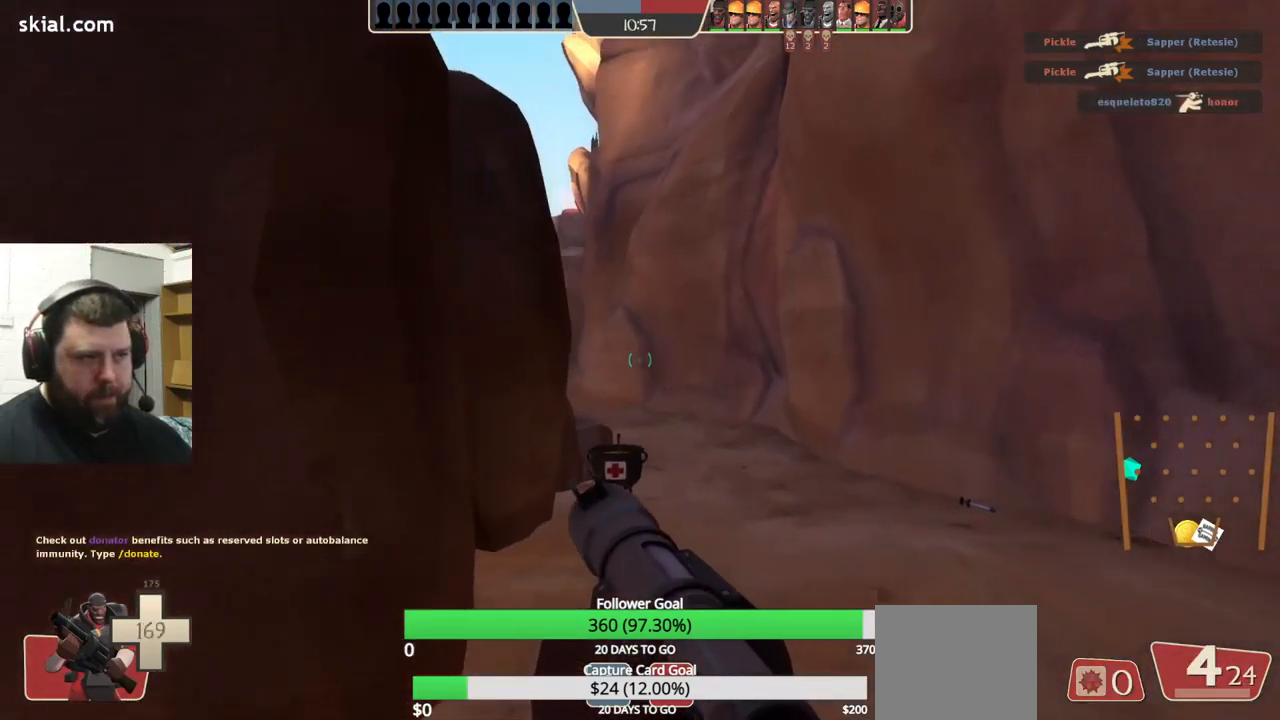
{"buttons": [], "left_stick": "up", "right_stick": "left", "events": [[17, "right_stick", "center"], [50, "R2", "down"], [167, "R2", "up"], [467, "right_stick", "left"]]}
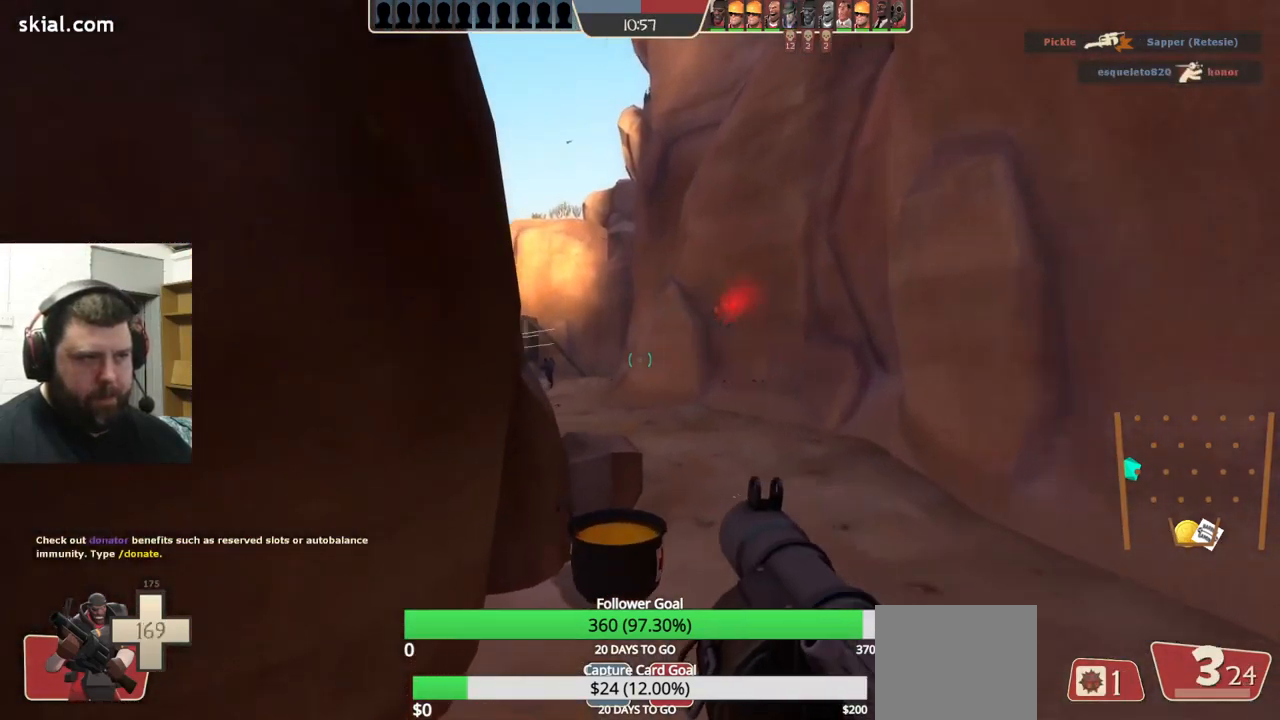
{"buttons": ["R2"], "left_stick": "right", "right_stick": "center", "events": [[67, "right_stick", "center"], [283, "R2", "down"], [367, "R2", "up"], [467, "R2", "down"], [467, "left_stick", "right"]]}
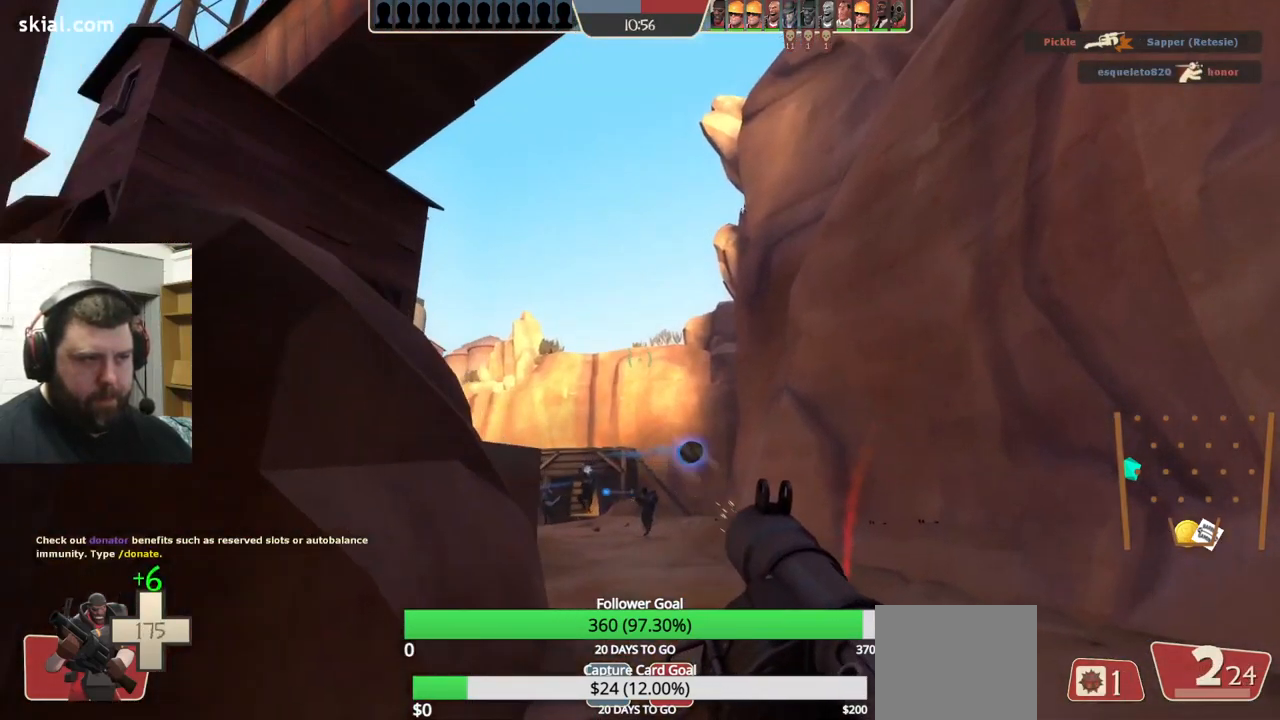
{"buttons": [], "left_stick": "down-left", "right_stick": "center", "events": [[33, "R2", "up"], [67, "left_stick", "down"], [133, "left_stick", "down-left"], [367, "right_stick", "up-left"], [500, "right_stick", "center"]]}
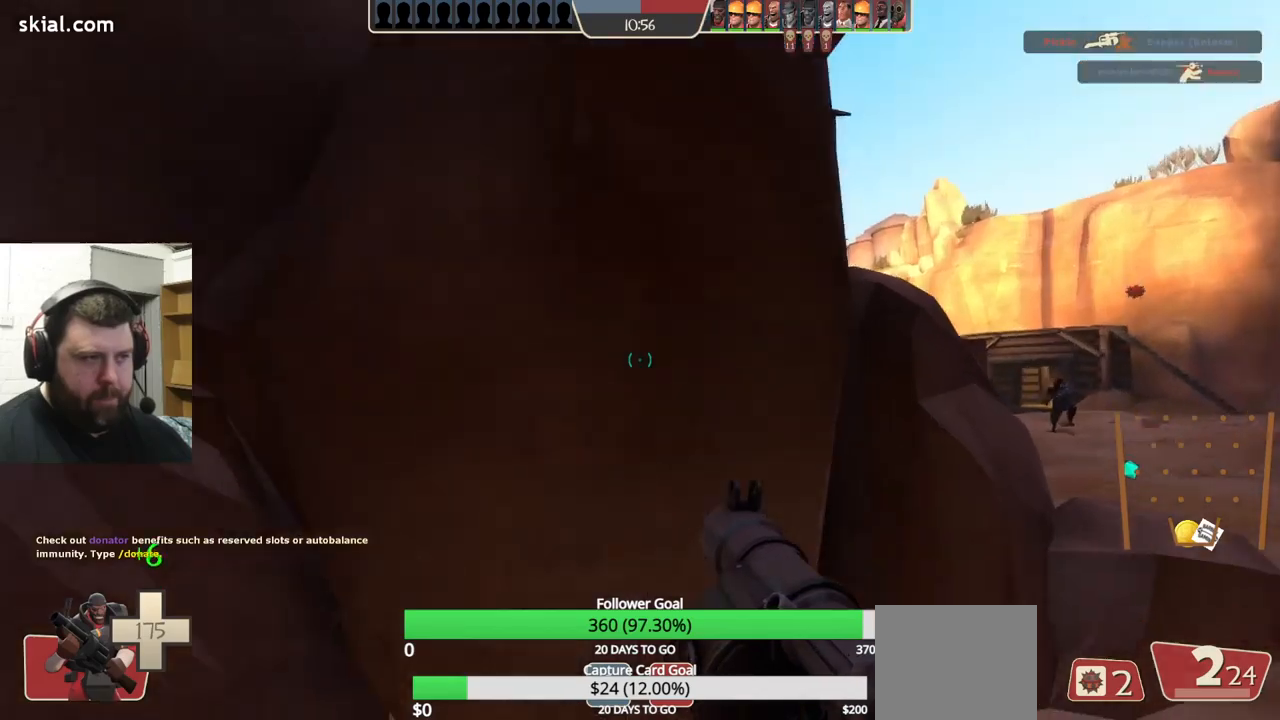
{"buttons": [], "left_stick": "up-left", "right_stick": "center", "events": [[67, "left_stick", "left"], [100, "SQUARE", "down"], [167, "SQUARE", "up"], [267, "left_stick", "up-left"], [284, "right_stick", "left"], [450, "right_stick", "center"]]}
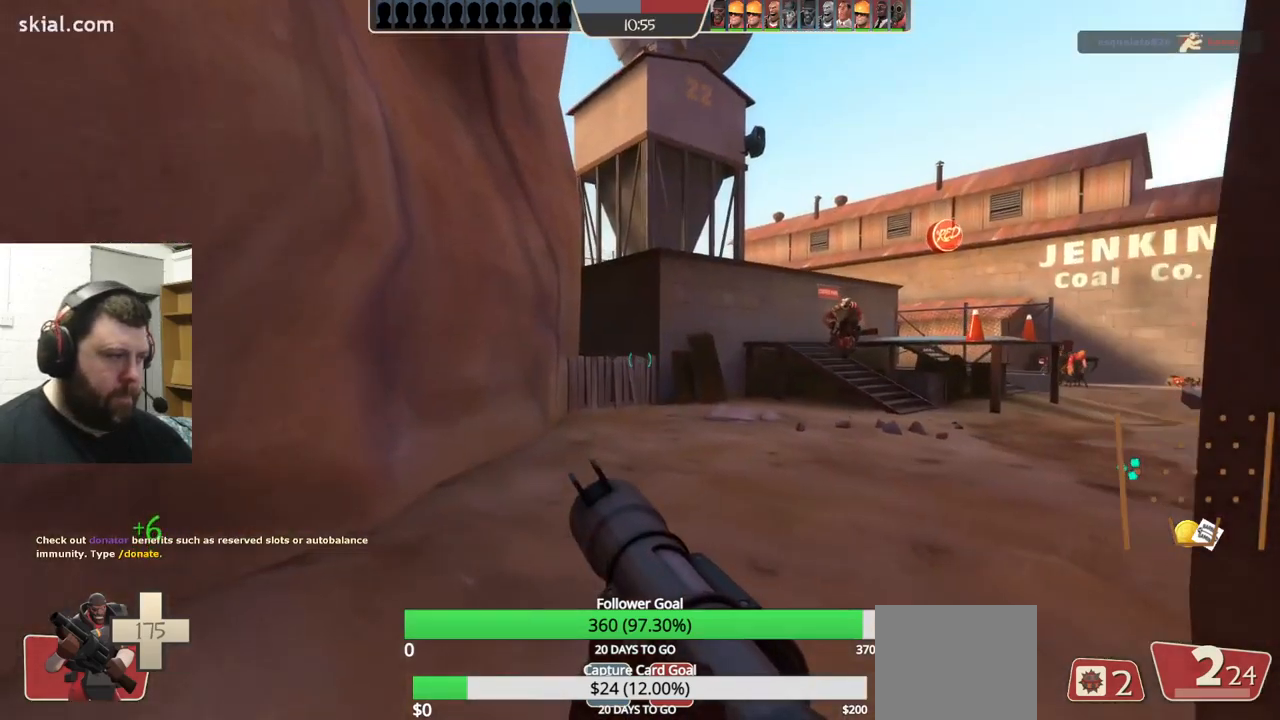
{"buttons": [], "left_stick": "up", "right_stick": "center", "events": [[50, "L2", "down"], [67, "left_stick", "up"], [350, "right_stick", "right"], [384, "L2", "up"], [467, "right_stick", "center"]]}
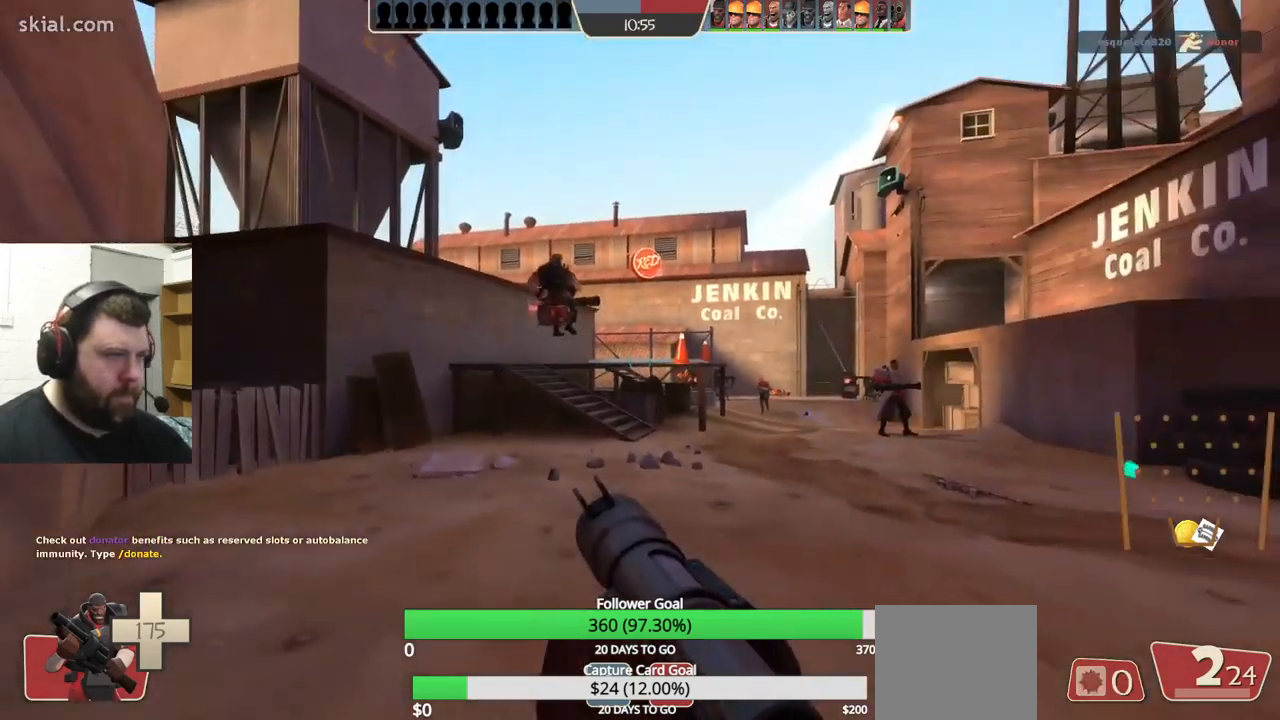
{"buttons": [], "left_stick": "up-left", "right_stick": "center", "events": [[150, "right_stick", "right"], [284, "left_stick", "up-left"], [300, "right_stick", "center"]]}
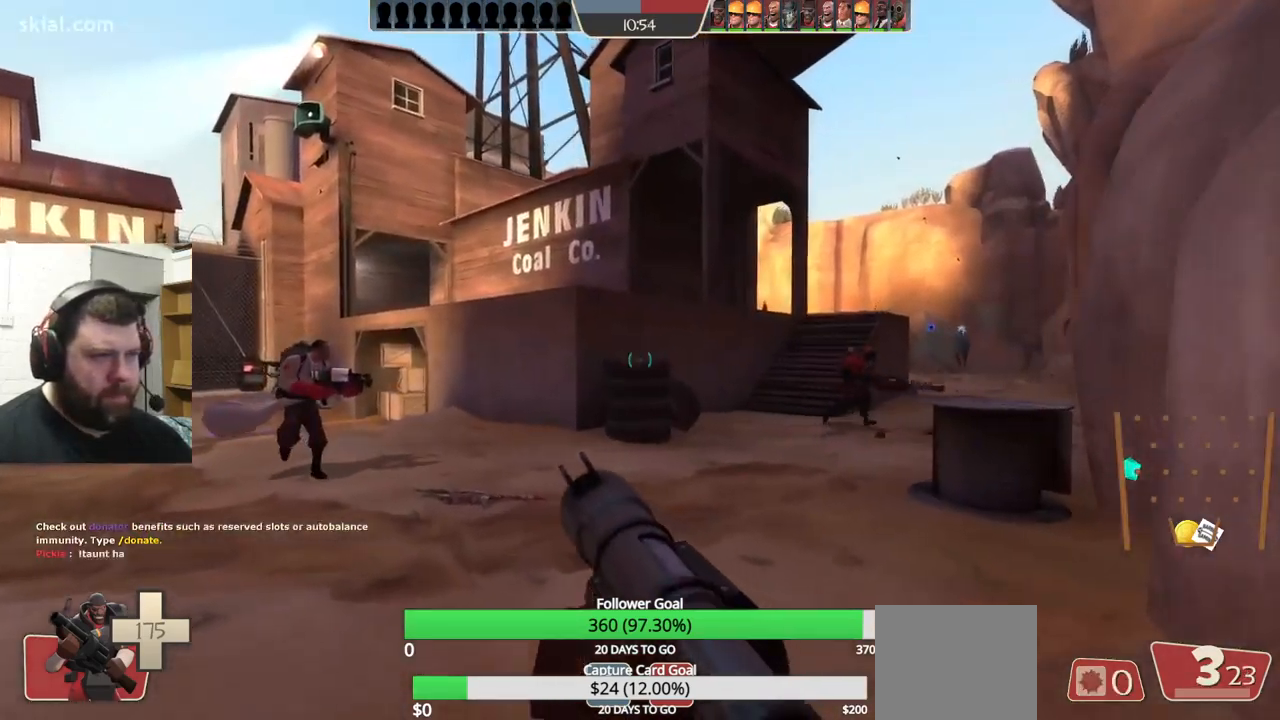
{"buttons": [], "left_stick": "up-left", "right_stick": "center", "events": [[50, "right_stick", "right"], [184, "right_stick", "center"]]}
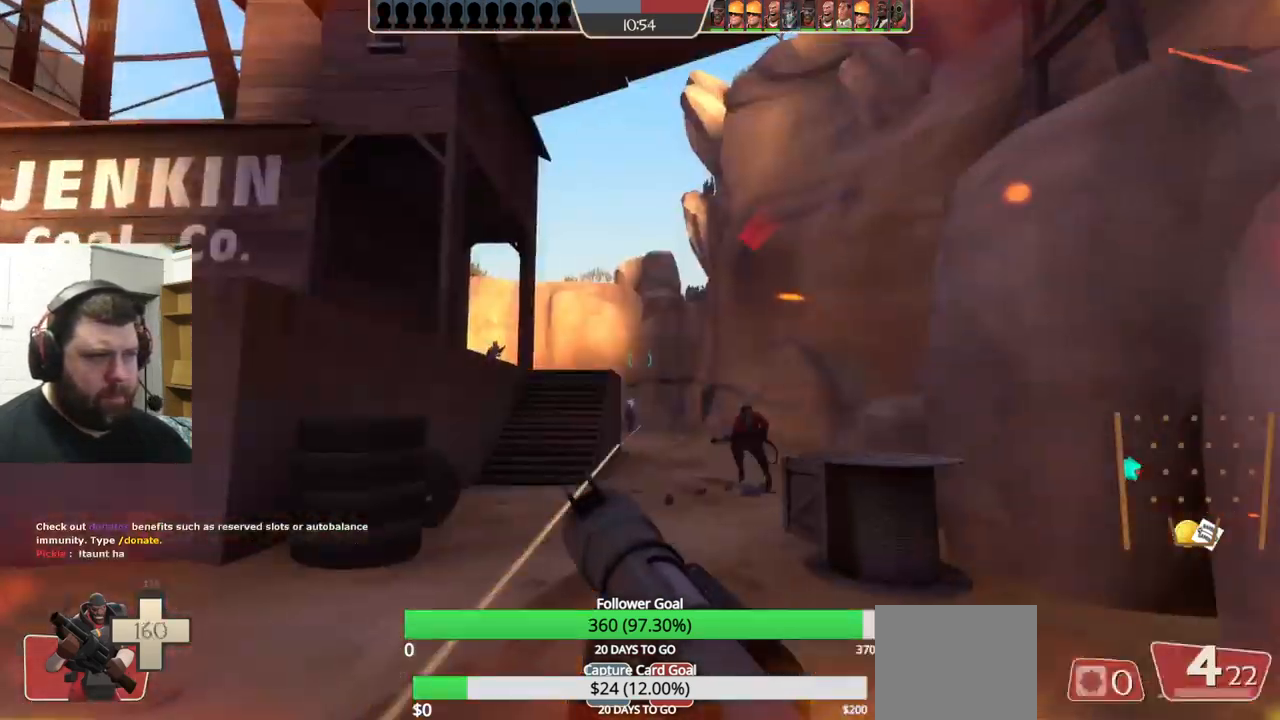
{"buttons": [], "left_stick": "up", "right_stick": "center", "events": [[200, "R2", "down"], [334, "R2", "up"], [467, "left_stick", "up"]]}
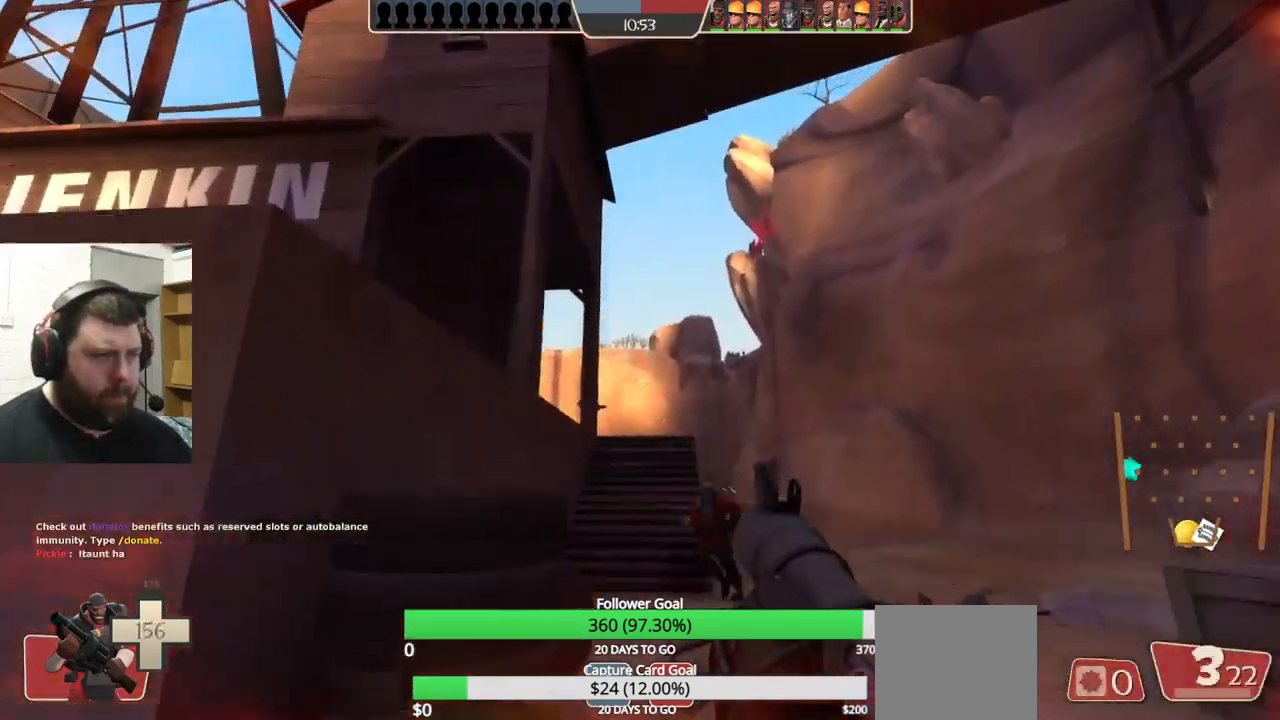
{"buttons": [], "left_stick": "up-right", "right_stick": "center", "events": [[217, "R2", "down"], [284, "left_stick", "up-right"], [300, "R2", "up"], [384, "L2", "down"], [384, "R2", "down"], [434, "R2", "up"], [500, "L2", "up"]]}
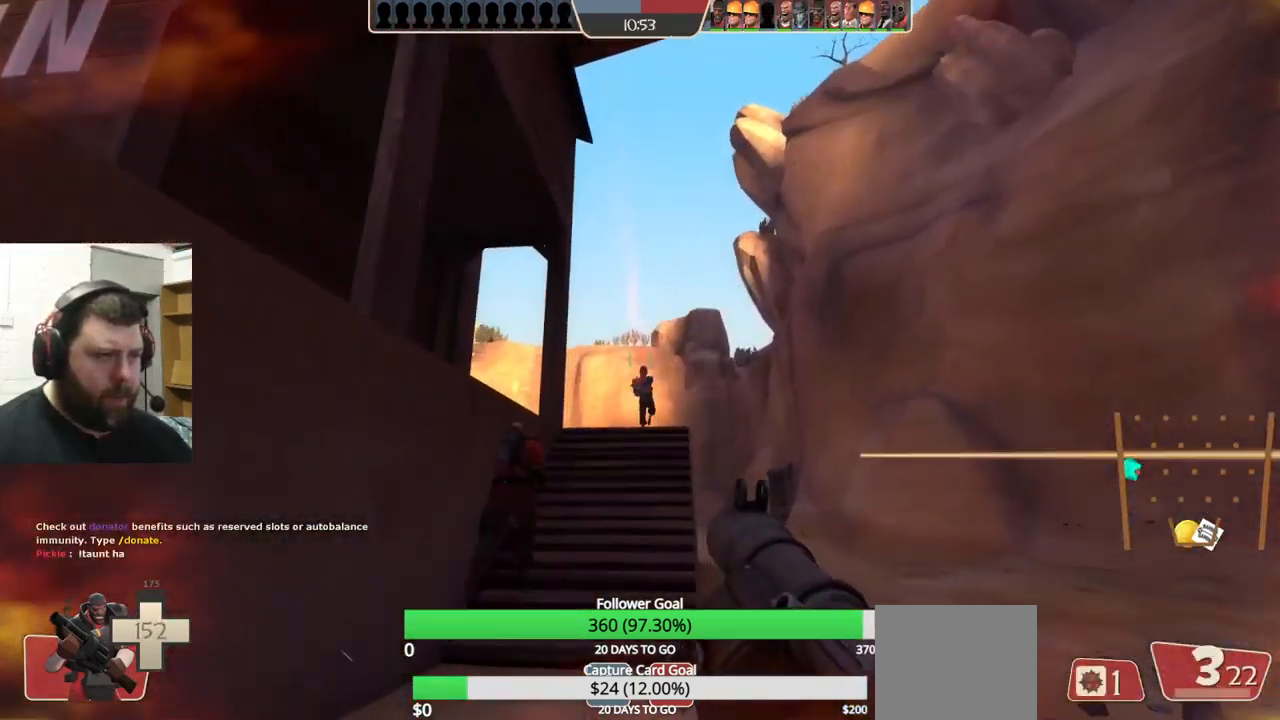
{"buttons": [], "left_stick": "down-right", "right_stick": "center", "events": [[17, "R2", "down"], [50, "L2", "down"], [67, "R2", "up"], [184, "L2", "up"], [234, "L2", "down"], [234, "left_stick", "up-left"], [350, "L2", "up"], [384, "left_stick", "down-left"], [500, "left_stick", "down-right"]]}
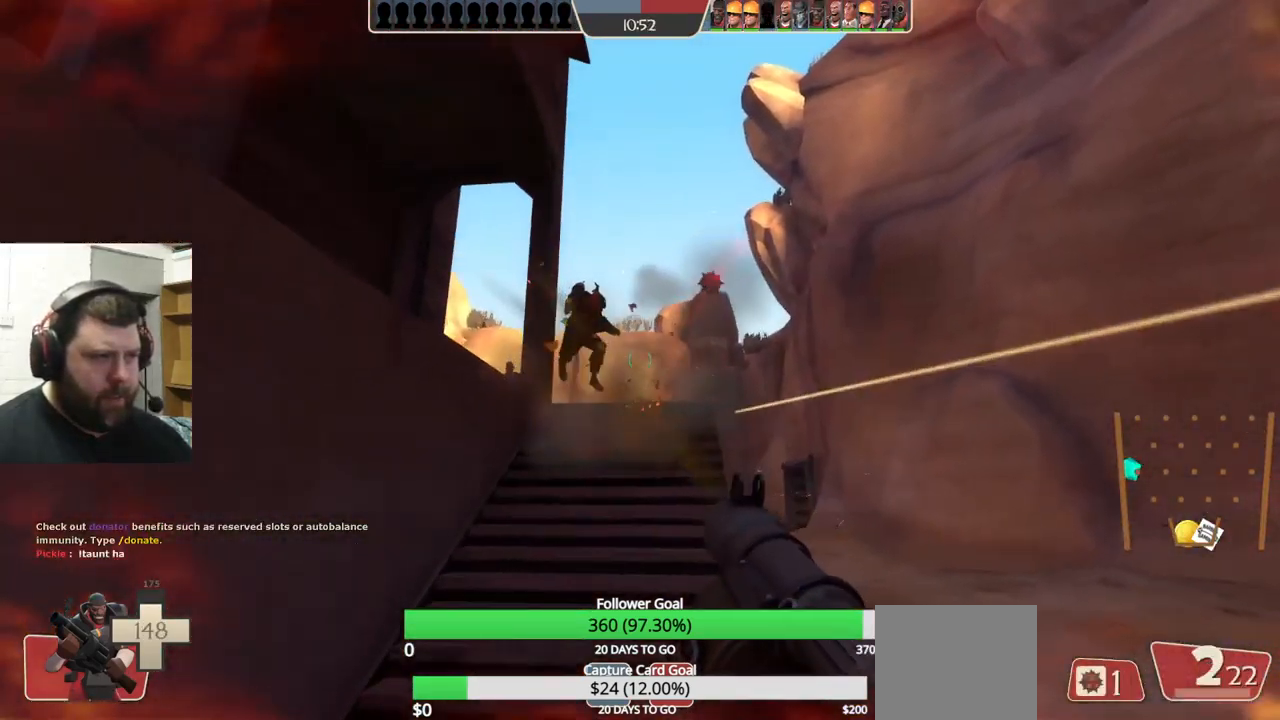
{"buttons": [], "left_stick": "up-left", "right_stick": "center", "events": [[17, "R2", "down"], [67, "R2", "up"], [284, "R2", "down"], [334, "R2", "up"], [334, "left_stick", "down-left"], [417, "R2", "down"], [450, "R2", "up"], [467, "left_stick", "up-left"]]}
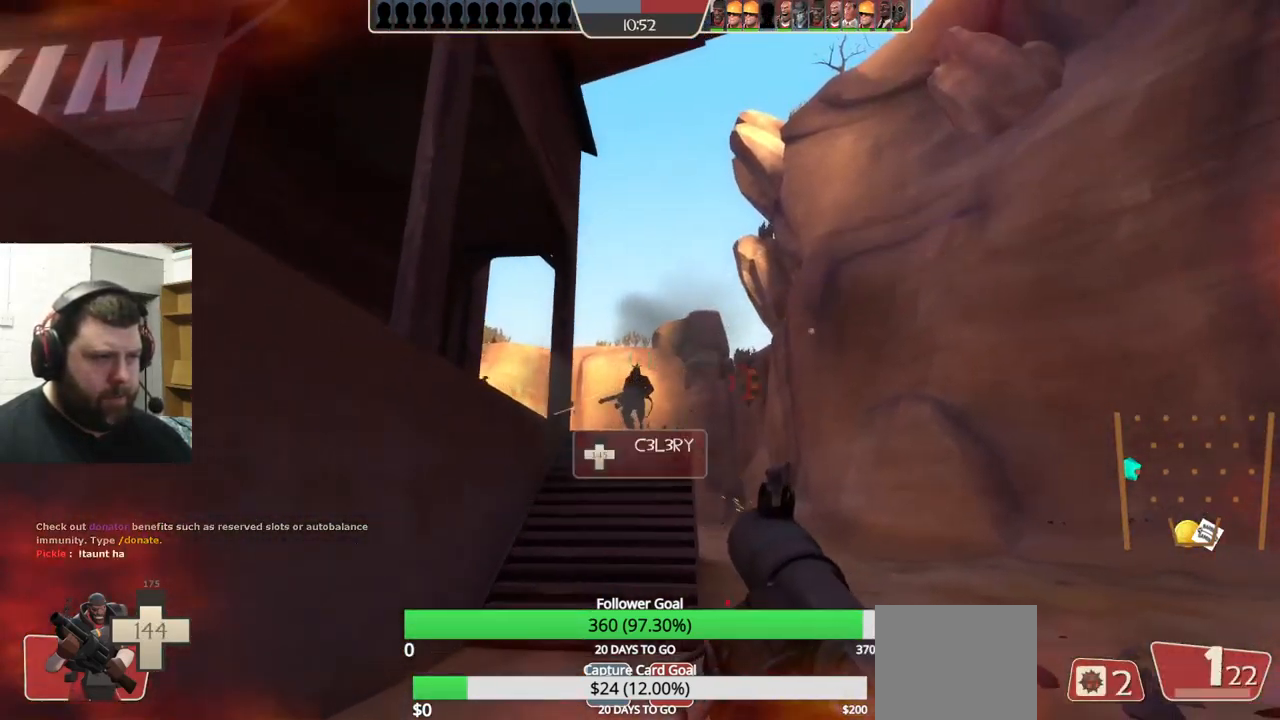
{"buttons": [], "left_stick": "up", "right_stick": "center", "events": [[17, "left_stick", "up"], [150, "L2", "down"], [284, "L2", "up"], [334, "L2", "down"], [450, "L2", "up"]]}
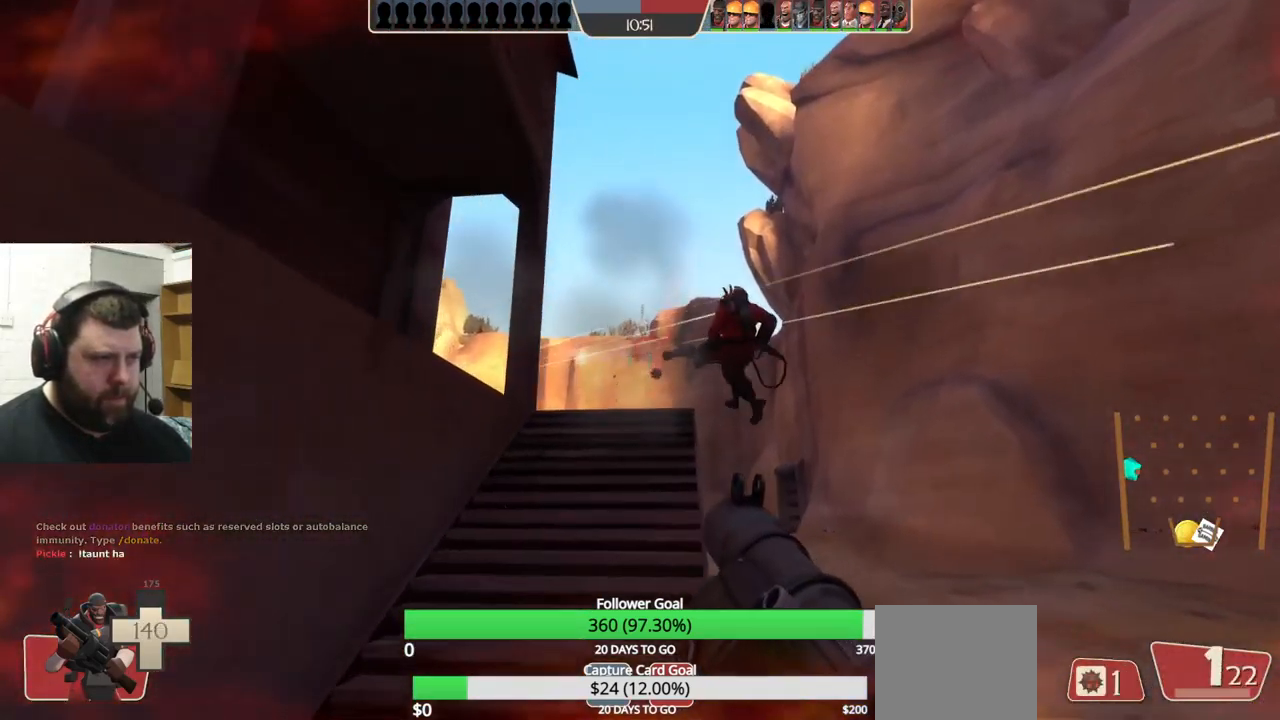
{"buttons": [], "left_stick": "up", "right_stick": "center", "events": [[100, "left_stick", "up-left"], [350, "L2", "down"], [400, "left_stick", "up"], [484, "L2", "up"]]}
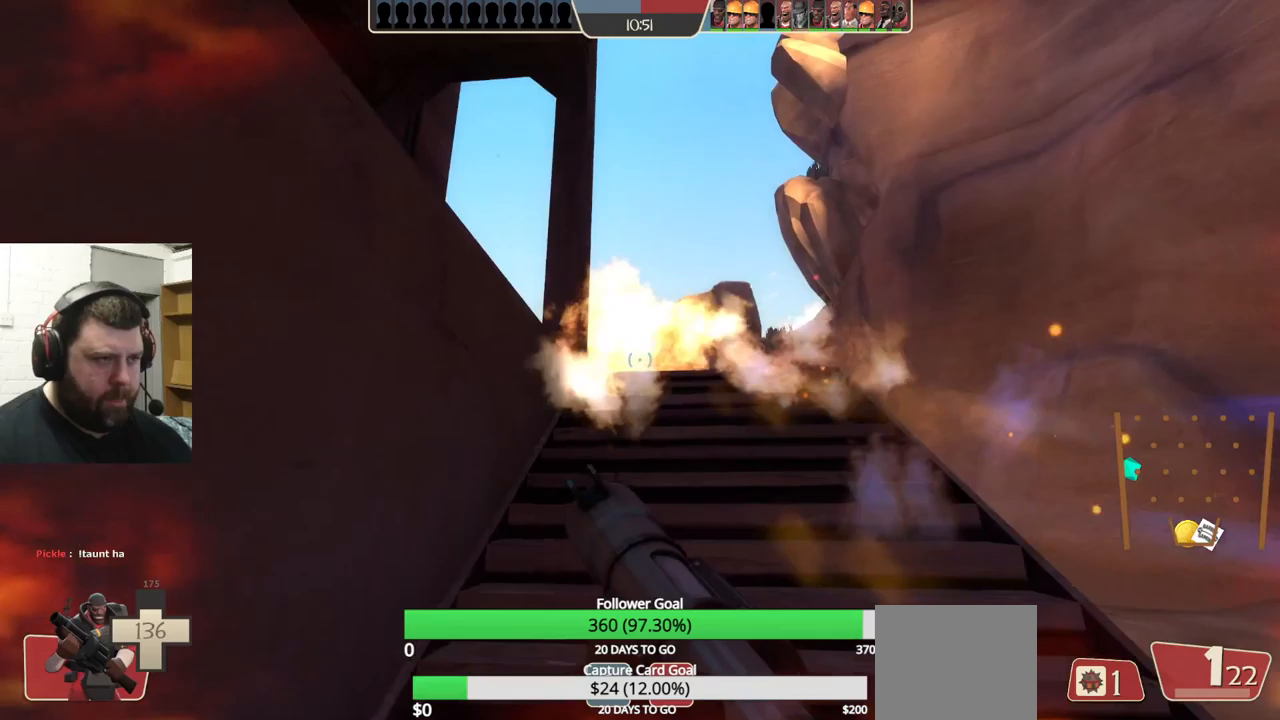
{"buttons": ["R2"], "left_stick": "up-right", "right_stick": "center", "events": [[50, "L2", "down"], [200, "L2", "up"], [400, "left_stick", "up-right"], [417, "R2", "down"]]}
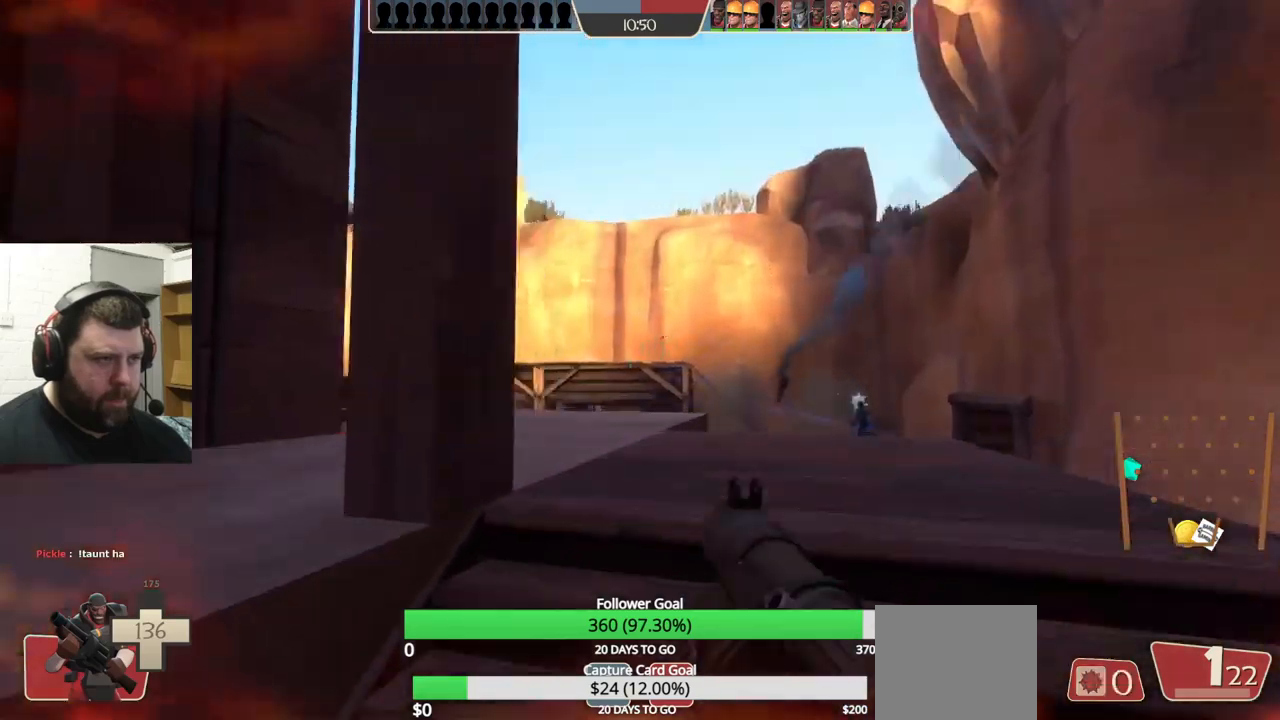
{"buttons": [], "left_stick": "up-left", "right_stick": "center", "events": [[50, "R2", "up"], [83, "left_stick", "down-right"], [183, "left_stick", "down-left"], [333, "left_stick", "up-left"]]}
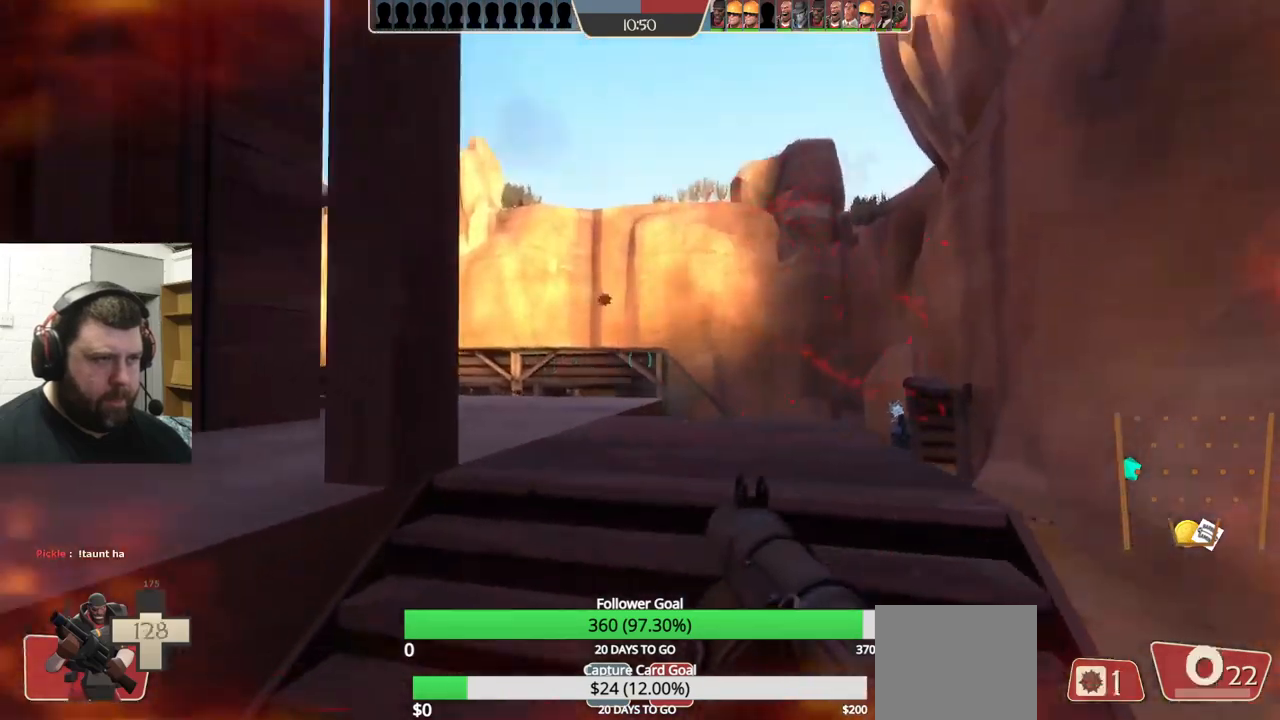
{"buttons": [], "left_stick": "down-right", "right_stick": "center", "events": [[17, "R2", "down"], [150, "R2", "up"], [167, "left_stick", "down"], [217, "R2", "down"], [267, "left_stick", "down-right"], [300, "R2", "up"], [400, "R2", "down"], [483, "R2", "up"]]}
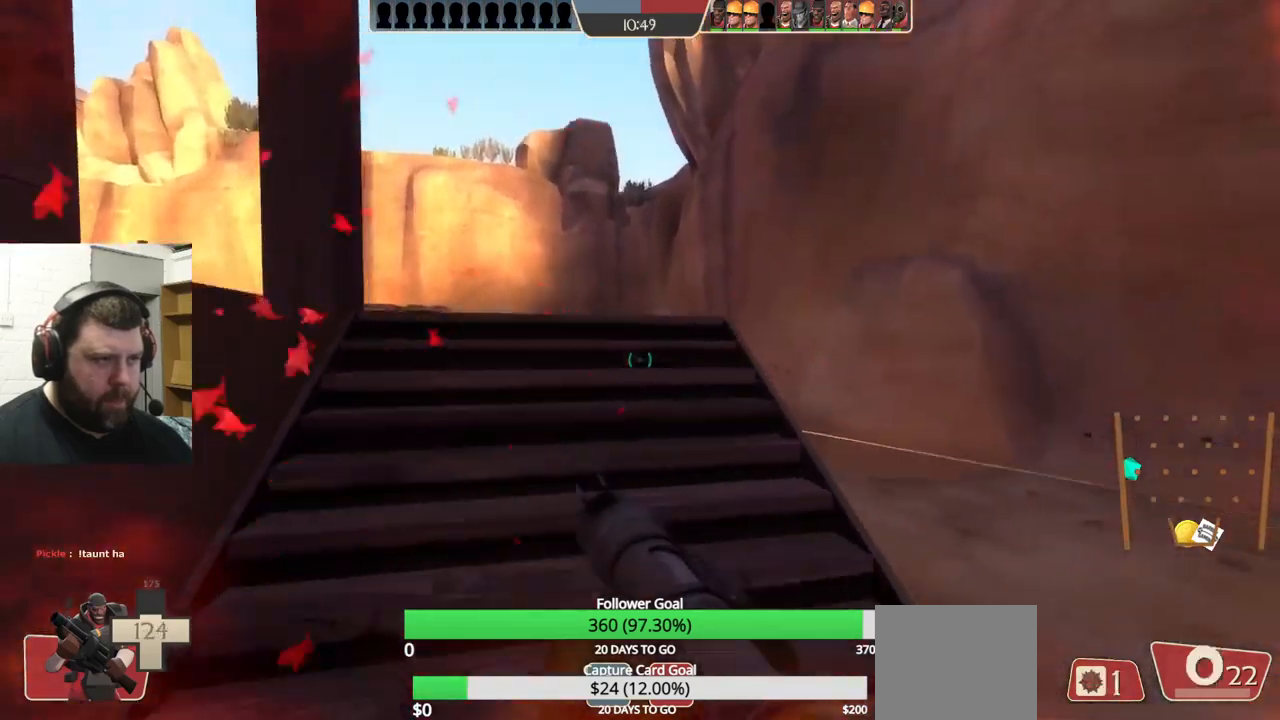
{"buttons": ["R2"], "left_stick": "up-left", "right_stick": "center", "events": [[100, "left_stick", "up-right"], [167, "L2", "down"], [300, "left_stick", "up"], [333, "L2", "up"], [417, "R2", "down"], [450, "left_stick", "up-left"]]}
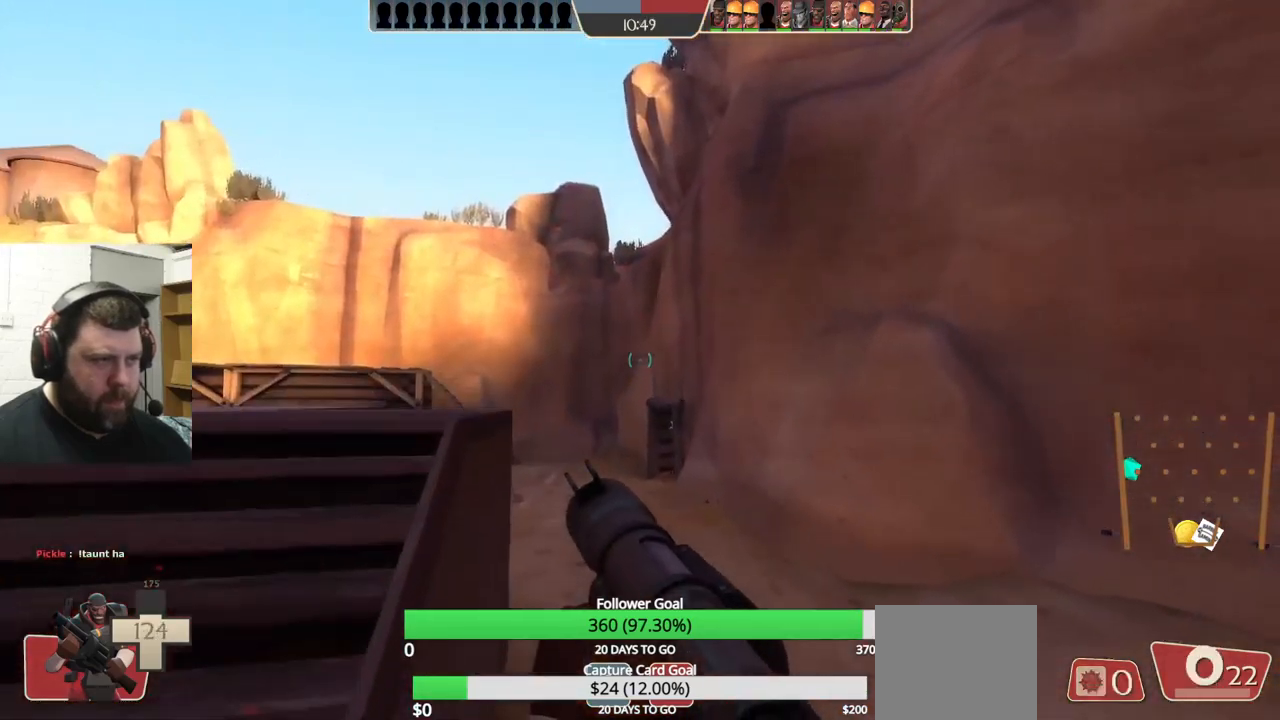
{"buttons": [], "left_stick": "down-right", "right_stick": "center", "events": [[33, "R2", "up"], [100, "R2", "down"], [100, "left_stick", "down-left"], [183, "R2", "up"], [233, "left_stick", "down-right"], [367, "R2", "down"], [483, "R2", "up"]]}
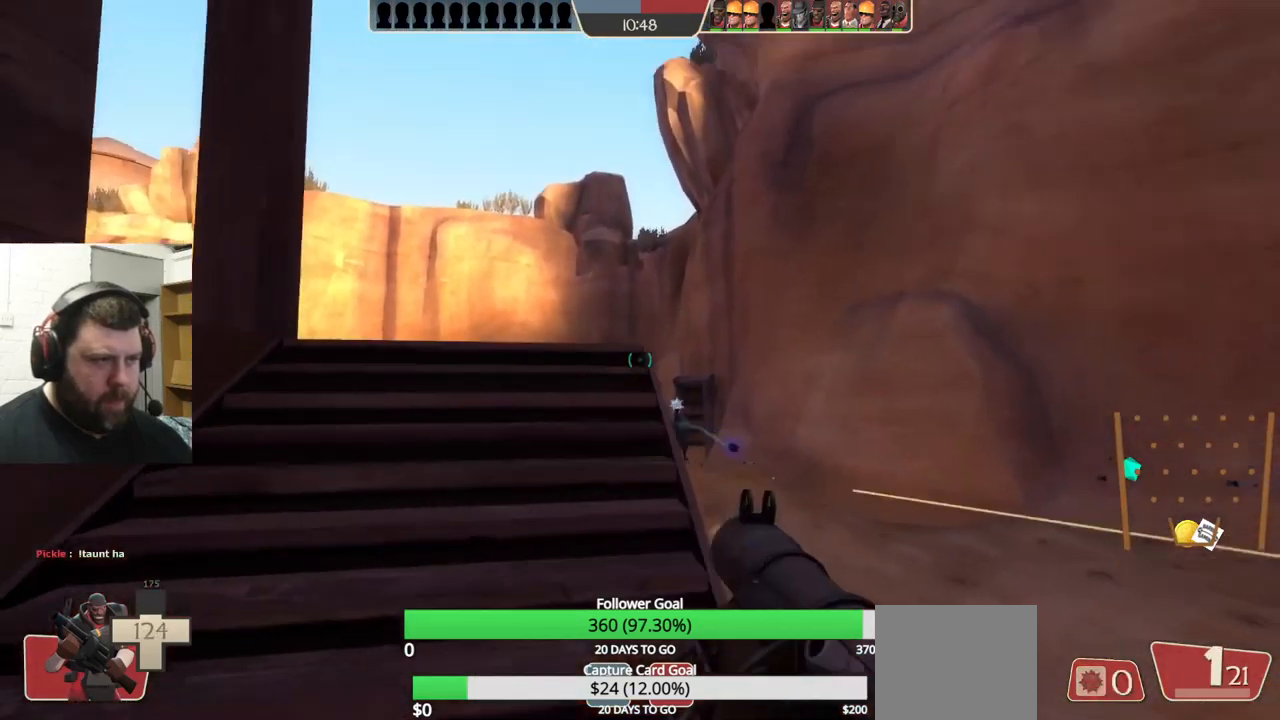
{"buttons": [], "left_stick": "up-left", "right_stick": "center", "events": [[17, "left_stick", "down"], [150, "left_stick", "down-left"], [333, "left_stick", "up-left"]]}
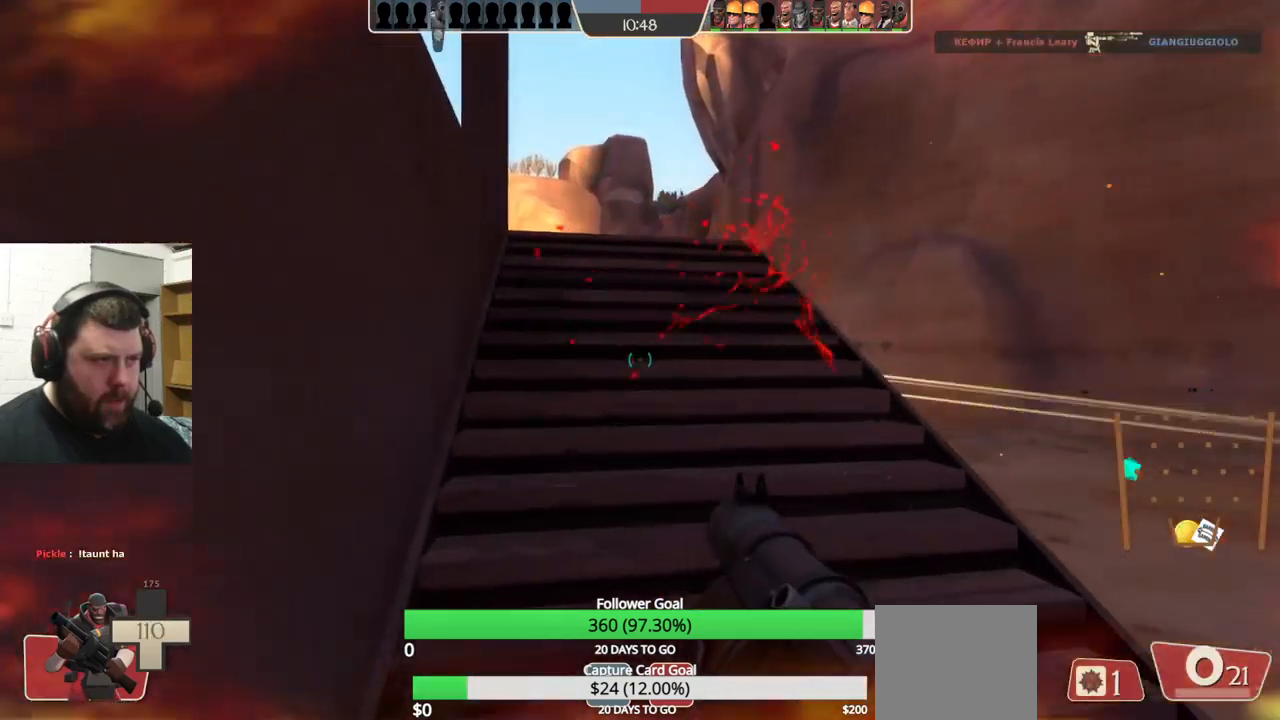
{"buttons": [], "left_stick": "down", "right_stick": "center", "events": [[267, "right_stick", "up"], [283, "left_stick", "down"], [300, "L2", "down"], [317, "right_stick", "center"], [483, "L2", "up"]]}
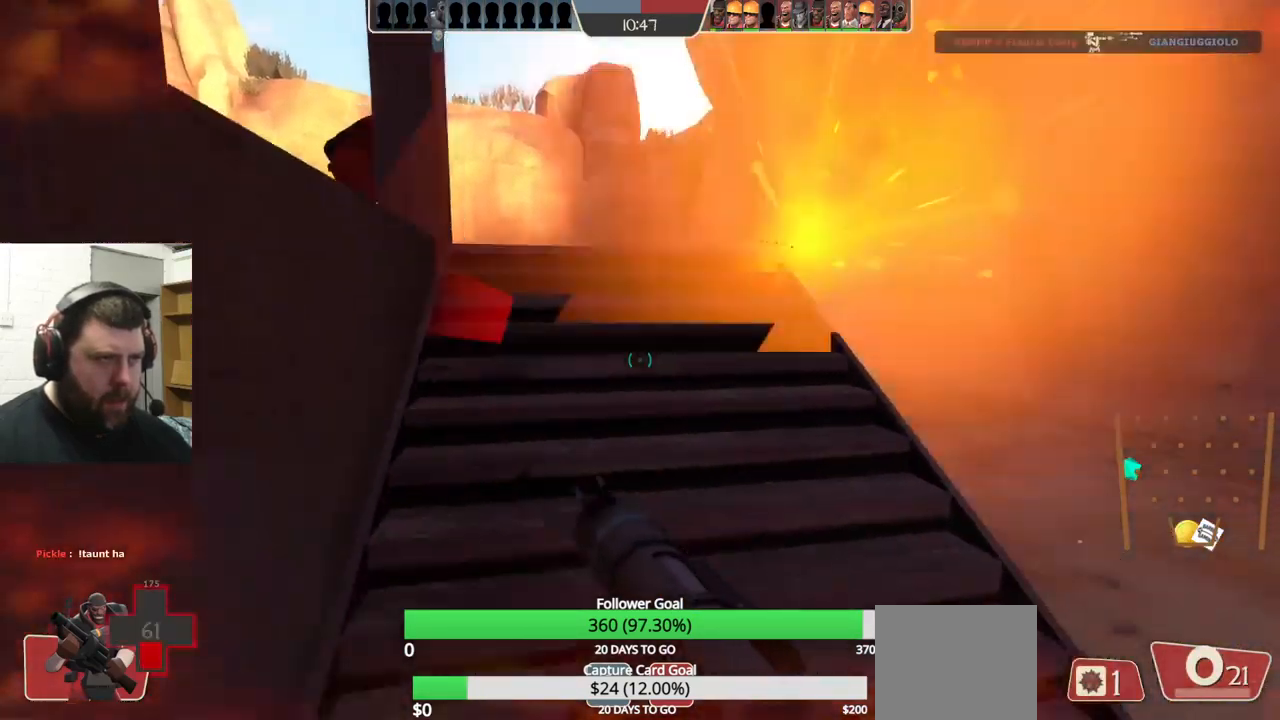
{"buttons": [], "left_stick": "down-right", "right_stick": "center", "events": [[150, "left_stick", "down-left"], [183, "right_stick", "down"], [283, "right_stick", "center"], [317, "R2", "down"], [317, "left_stick", "down-right"], [483, "R2", "up"]]}
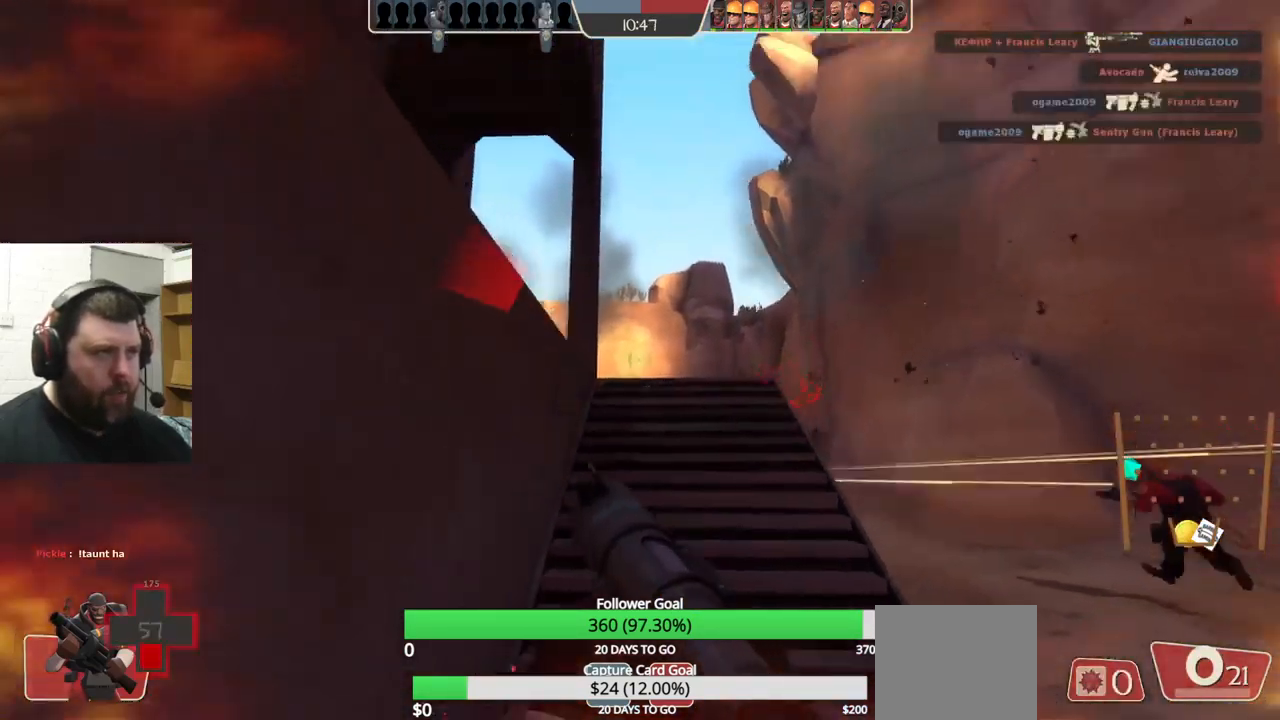
{"buttons": [], "left_stick": "down-left", "right_stick": "center", "events": [[100, "R2", "down"], [183, "R2", "up"], [500, "left_stick", "down-left"]]}
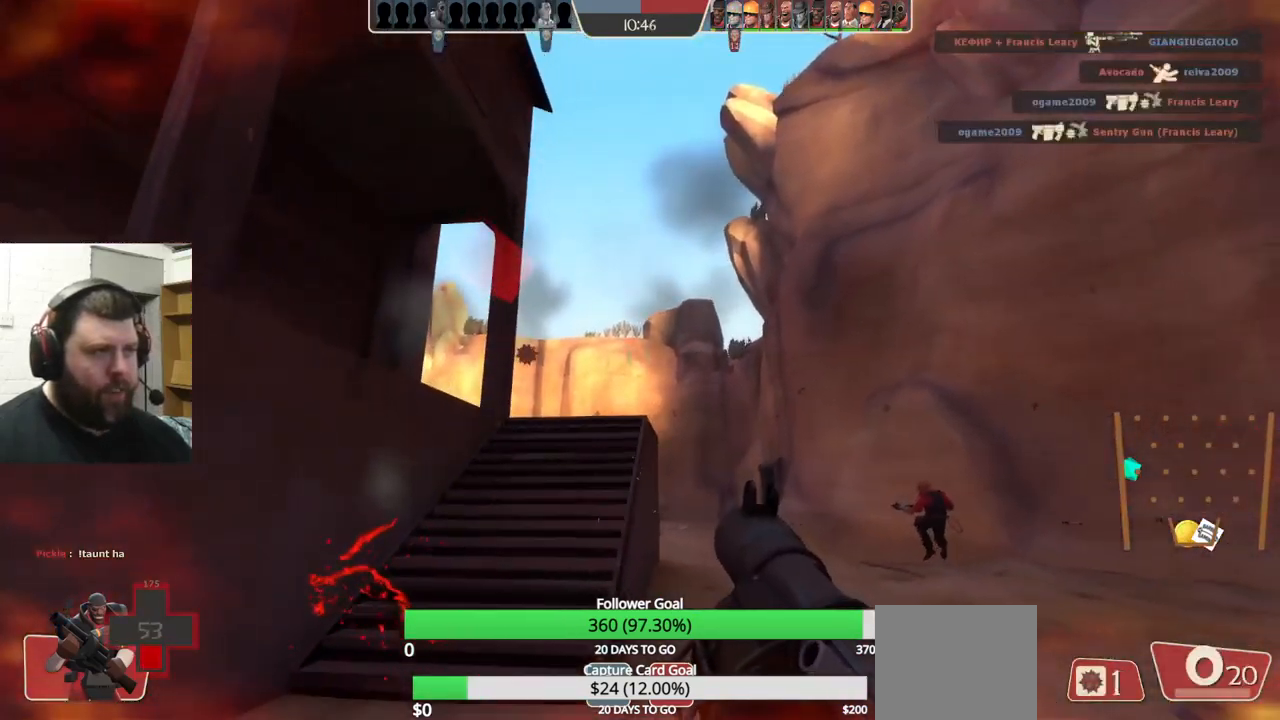
{"buttons": [], "left_stick": "up-left", "right_stick": "center", "events": [[100, "right_stick", "left"], [200, "left_stick", "left"], [250, "right_stick", "center"], [333, "SQUARE", "down"], [417, "SQUARE", "up"], [450, "left_stick", "up-left"]]}
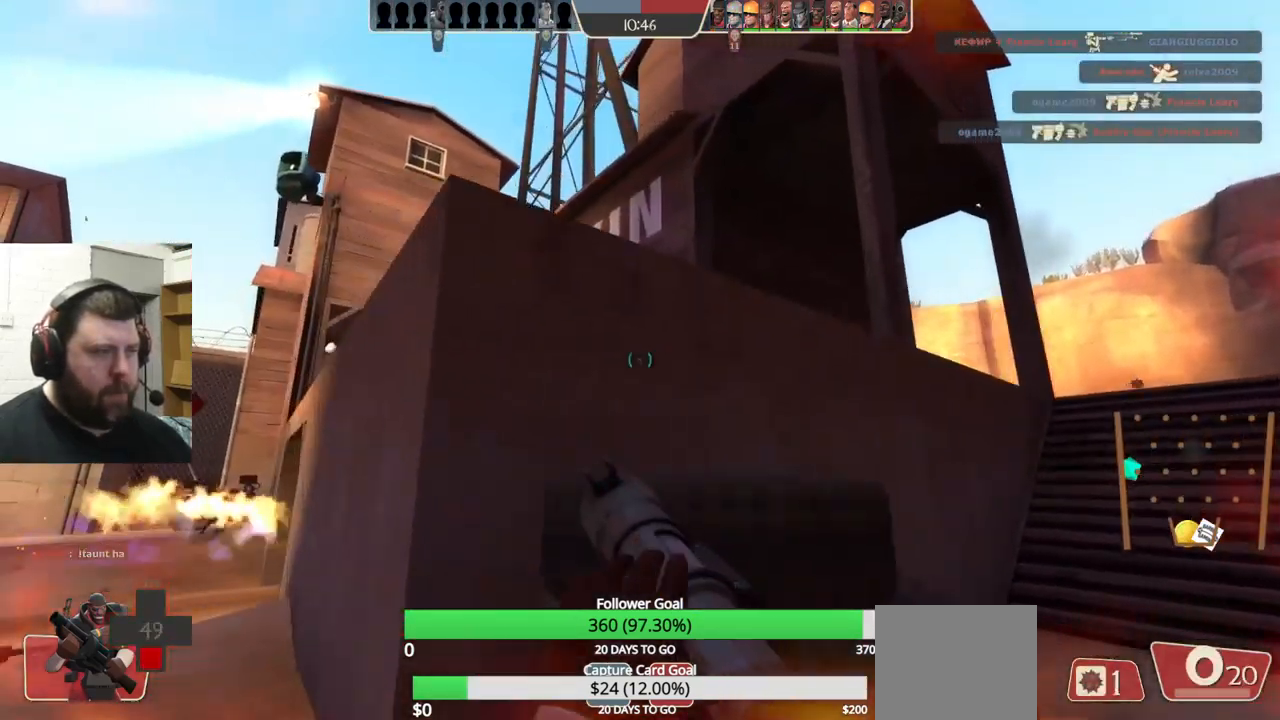
{"buttons": ["L2"], "left_stick": "up-right", "right_stick": "center", "events": [[50, "right_stick", "left"], [216, "right_stick", "center"], [233, "left_stick", "up"], [433, "L2", "down"], [449, "left_stick", "up-right"]]}
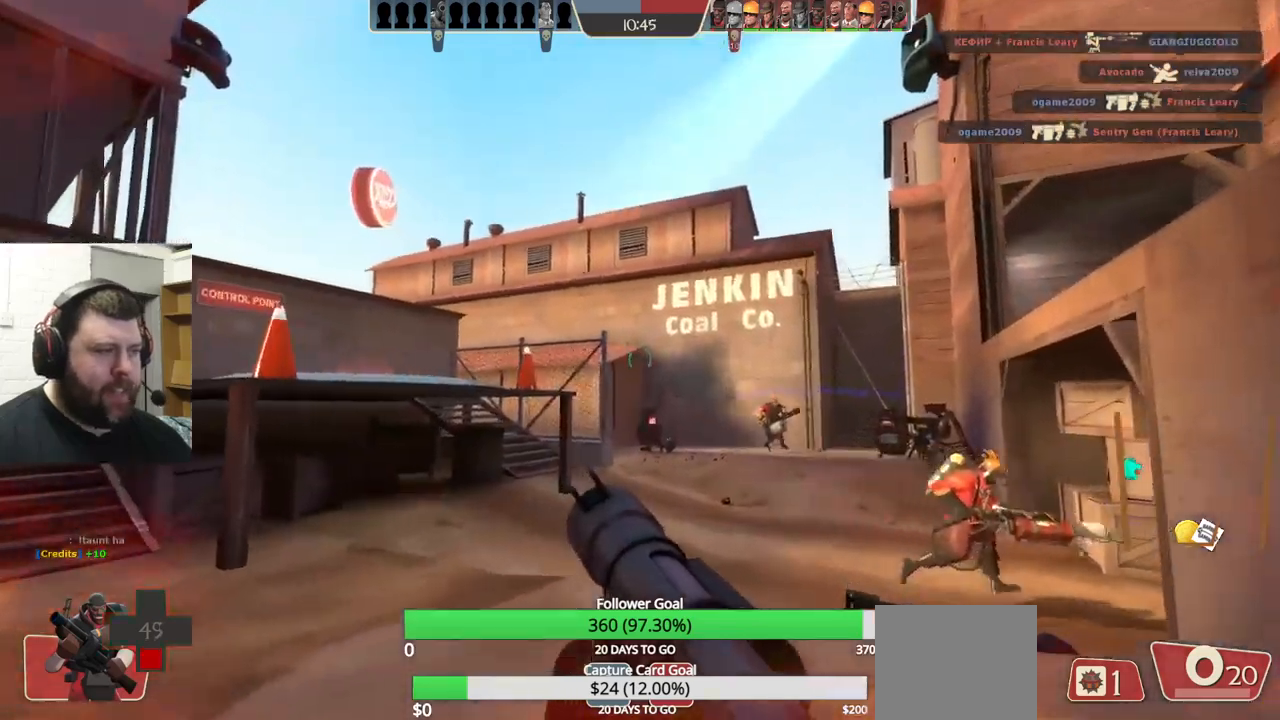
{"buttons": [], "left_stick": "left", "right_stick": "center", "events": [[33, "right_stick", "up-right"], [83, "L2", "up"], [150, "left_stick", "down-left"], [200, "right_stick", "center"], [367, "left_stick", "left"]]}
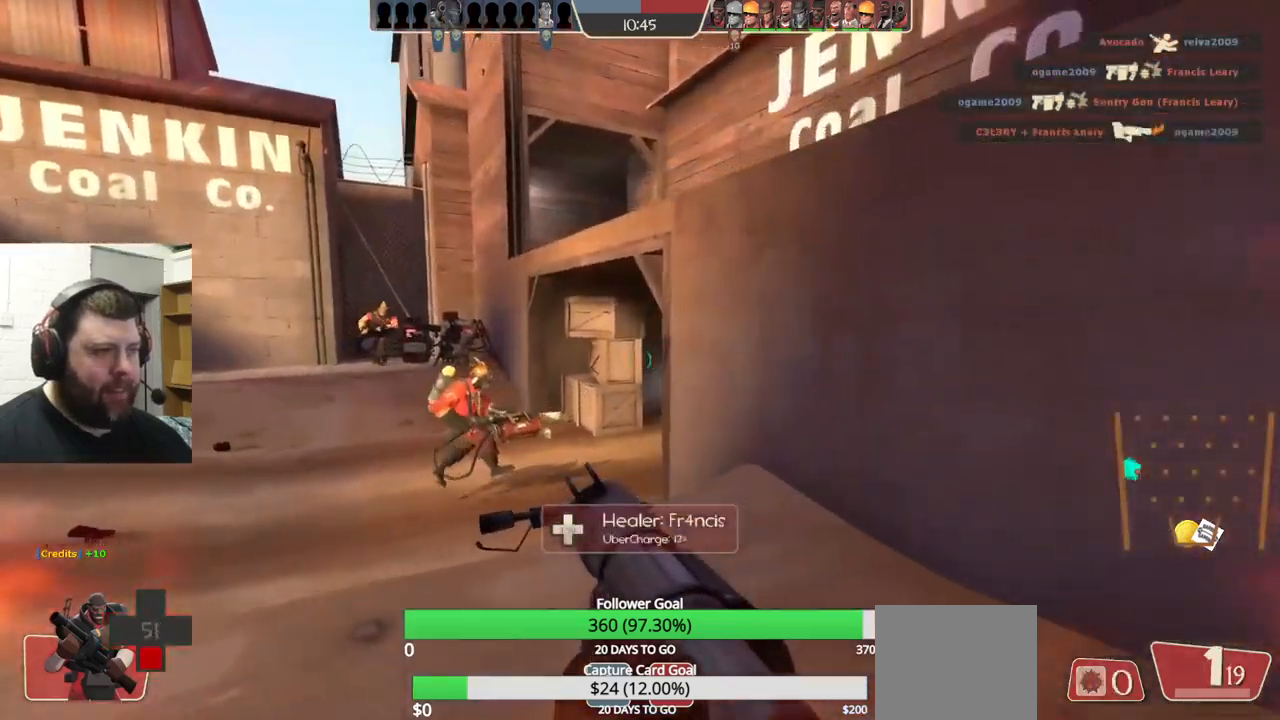
{"buttons": [], "left_stick": "up-left", "right_stick": "center", "events": [[183, "left_stick", "up-left"], [317, "right_stick", "right"], [400, "right_stick", "center"]]}